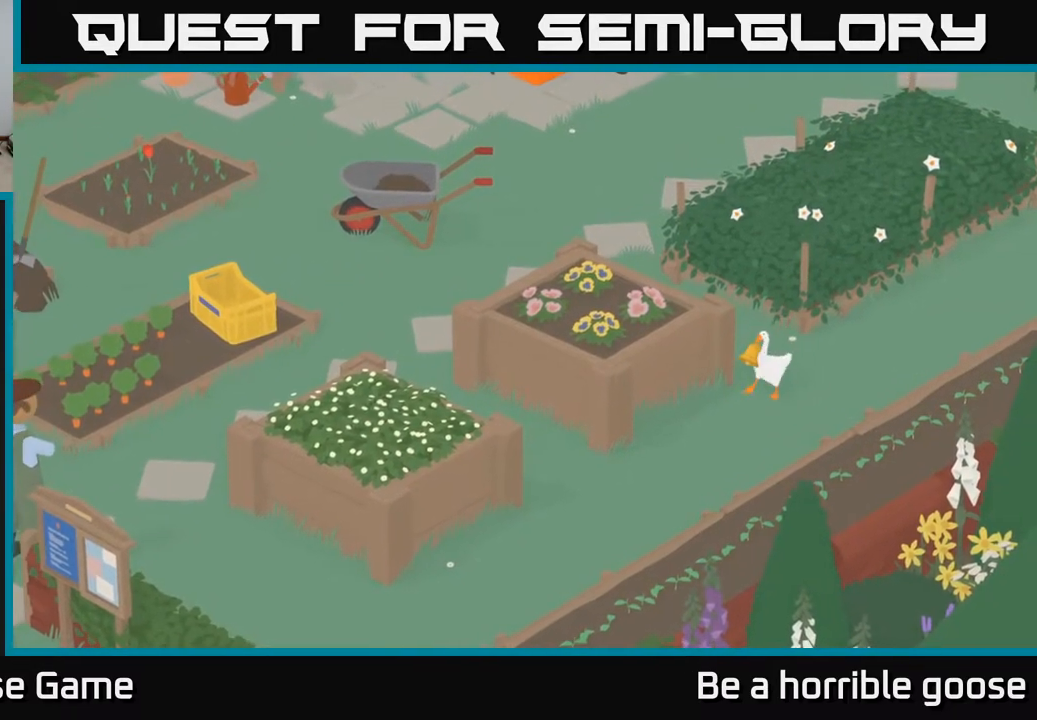
Gameplay with a controller (Xbox layout); each line is a JSON object with the inputs held at the frame after it. "events" lists button and stick changes between this image and that frame as [ms after this image, input, new state], when the widget could be followed in between.
{"buttons": [], "left_stick": "down-left", "right_stick": "center", "events": []}
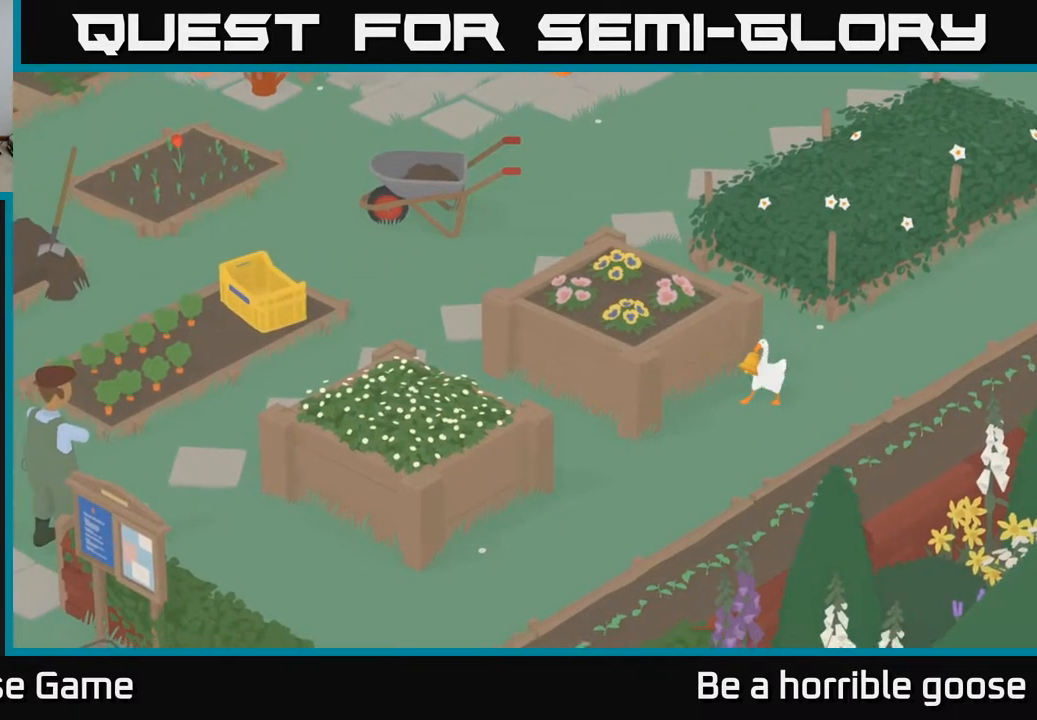
{"buttons": [], "left_stick": "down-left", "right_stick": "center", "events": []}
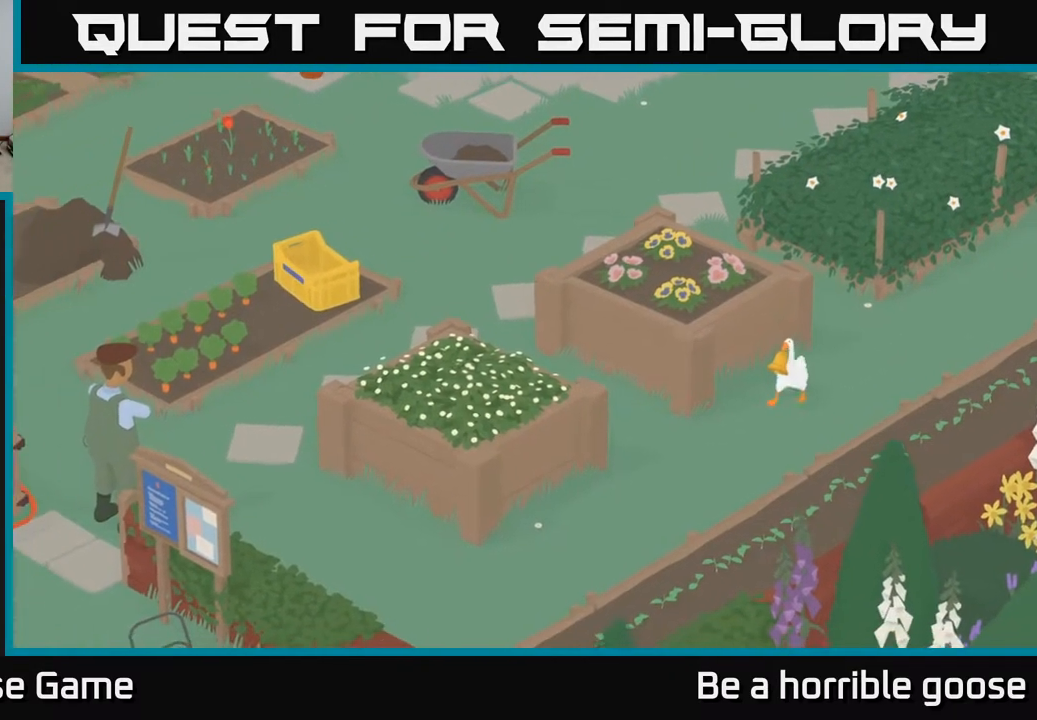
{"buttons": [], "left_stick": "down-left", "right_stick": "center", "events": []}
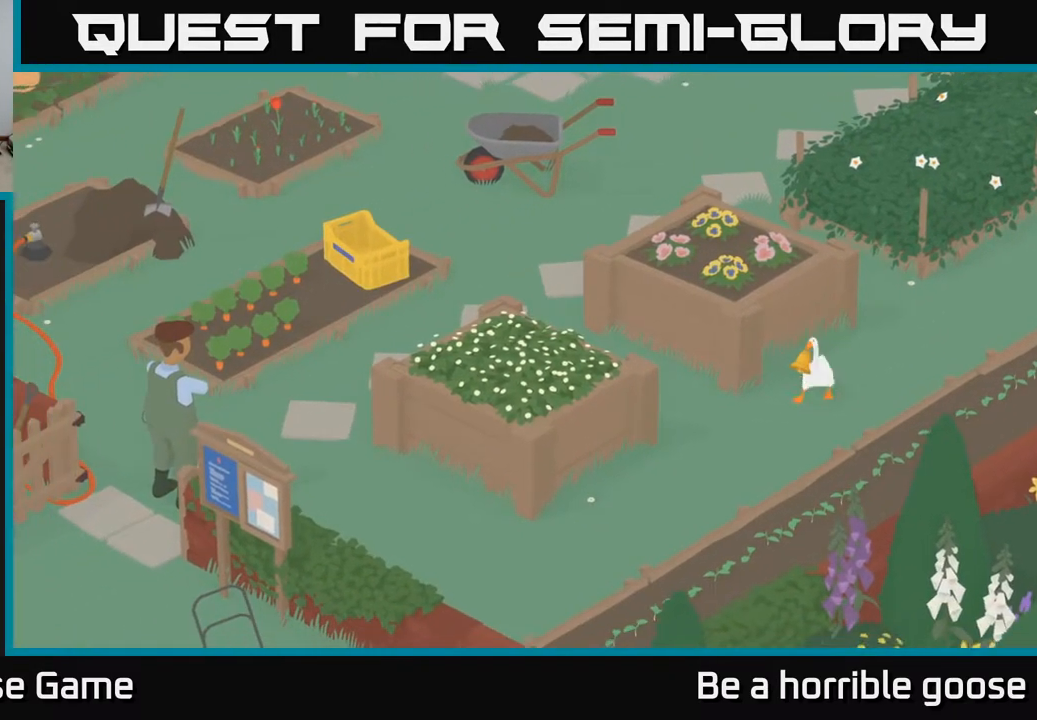
{"buttons": [], "left_stick": "left", "right_stick": "center", "events": [[217, "left_stick", "left"]]}
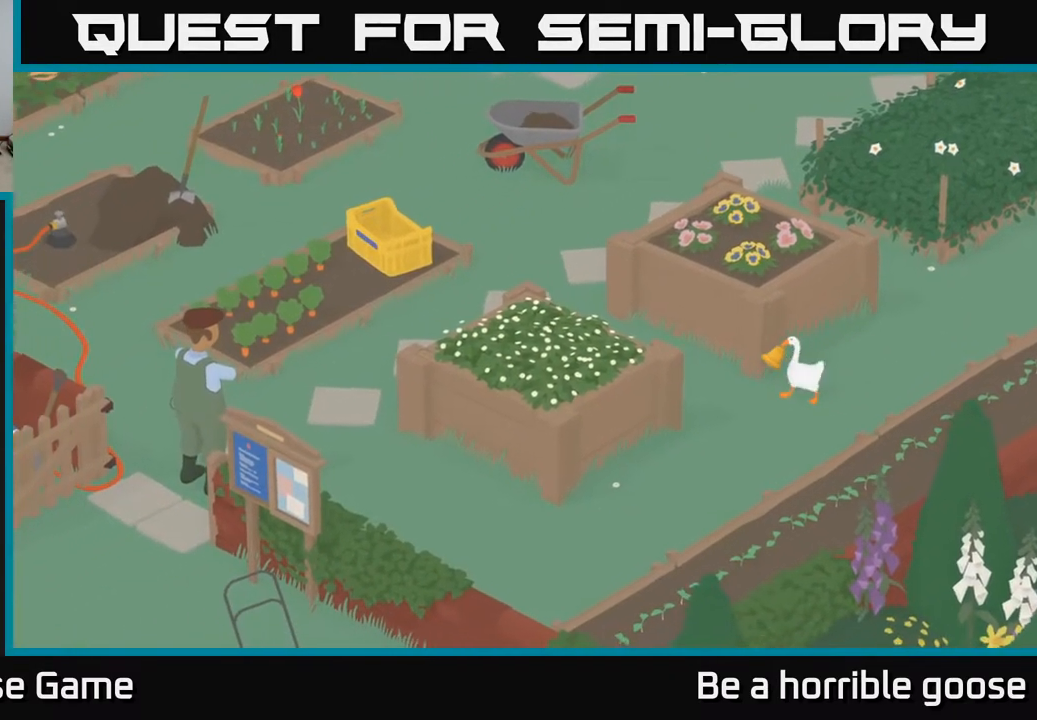
{"buttons": [], "left_stick": "up-left", "right_stick": "center", "events": [[417, "left_stick", "up-left"]]}
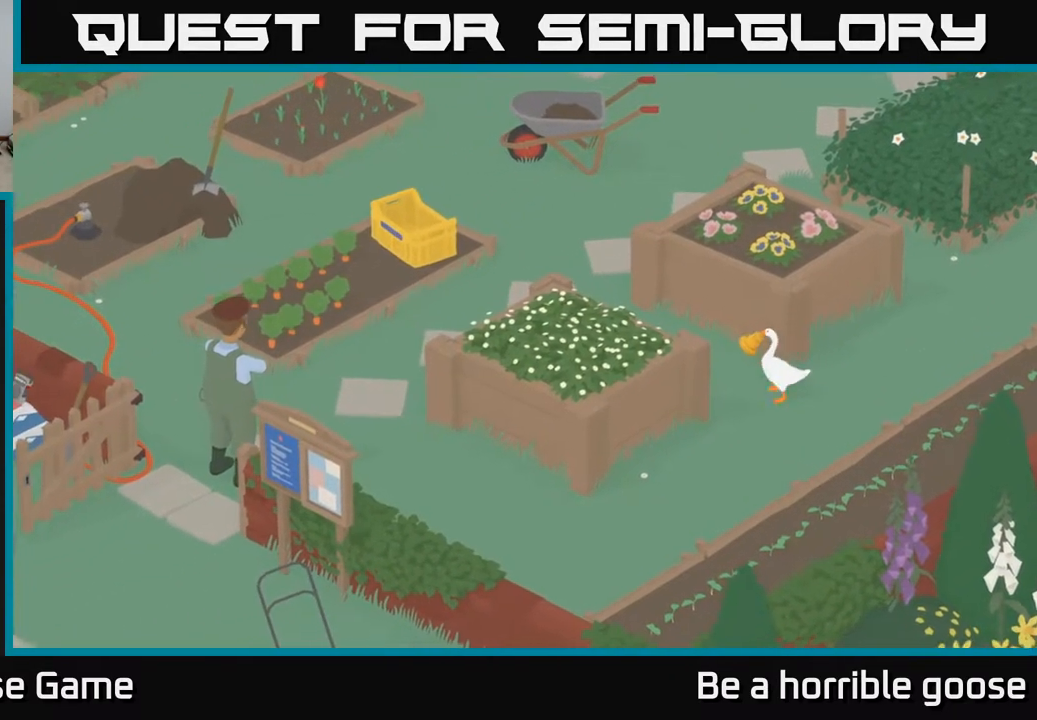
{"buttons": [], "left_stick": "up-left", "right_stick": "center", "events": []}
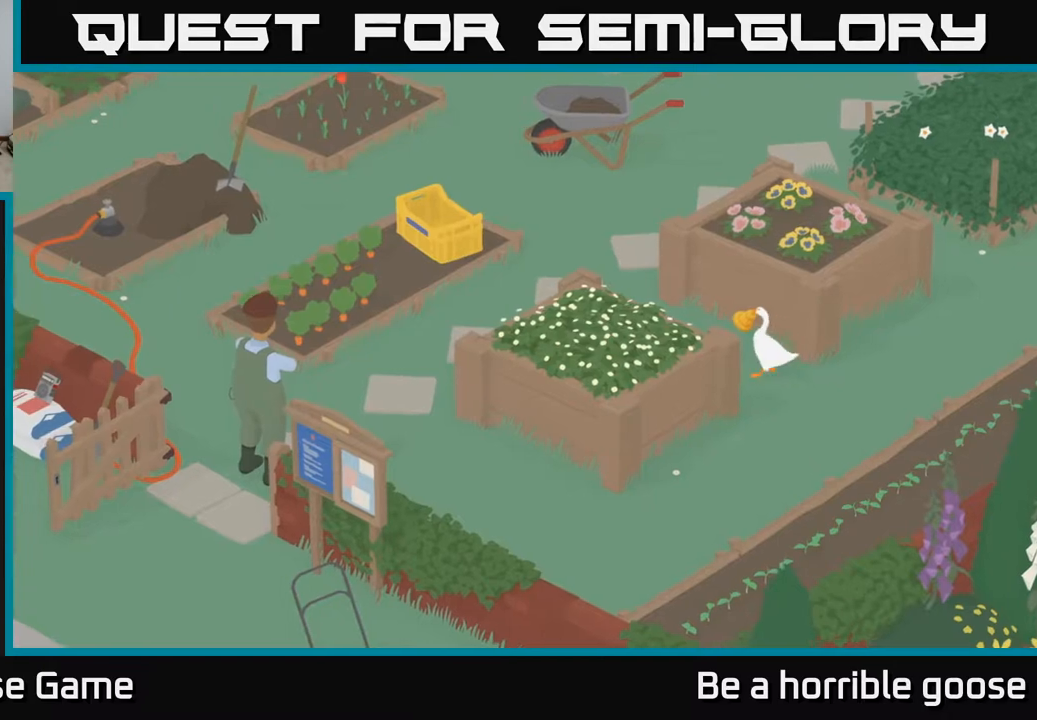
{"buttons": ["L2"], "left_stick": "center", "right_stick": "center", "events": [[83, "left_stick", "center"], [200, "L2", "down"]]}
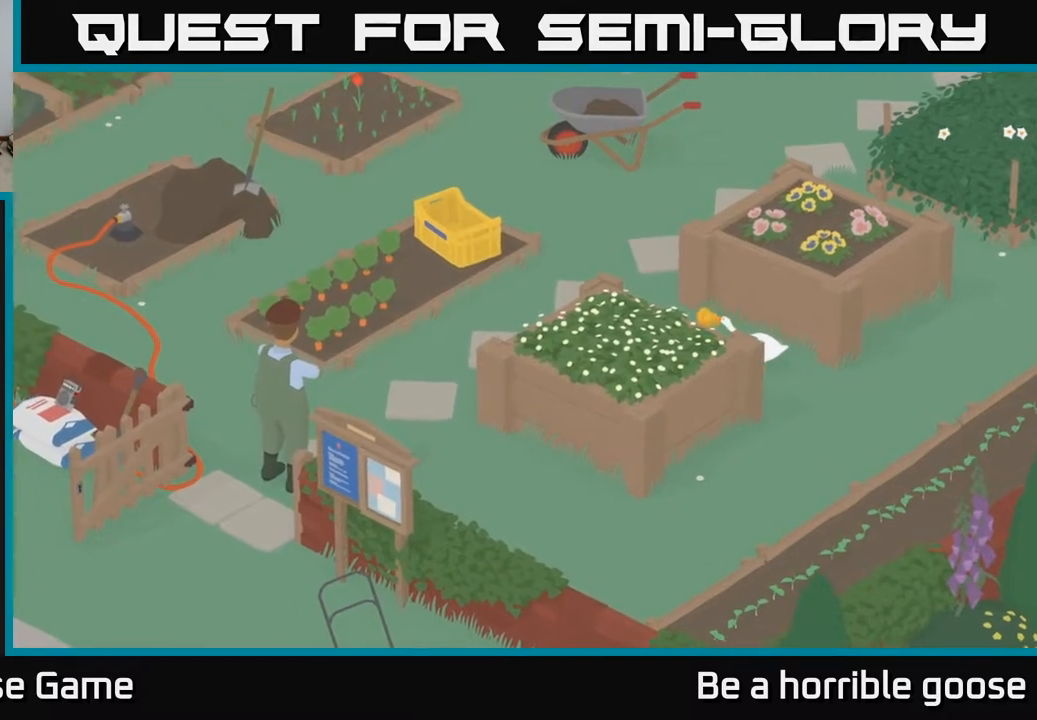
{"buttons": ["L2"], "left_stick": "center", "right_stick": "center", "events": [[83, "left_stick", "left"], [250, "left_stick", "center"]]}
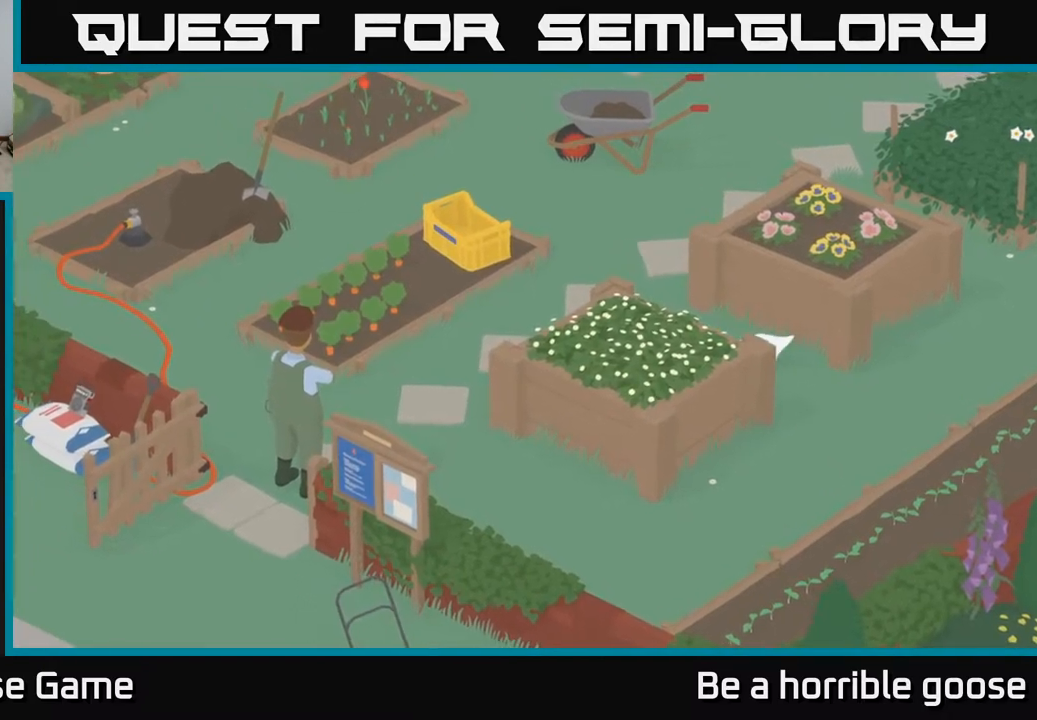
{"buttons": ["L2"], "left_stick": "center", "right_stick": "center", "events": [[67, "left_stick", "up-left"], [267, "left_stick", "center"]]}
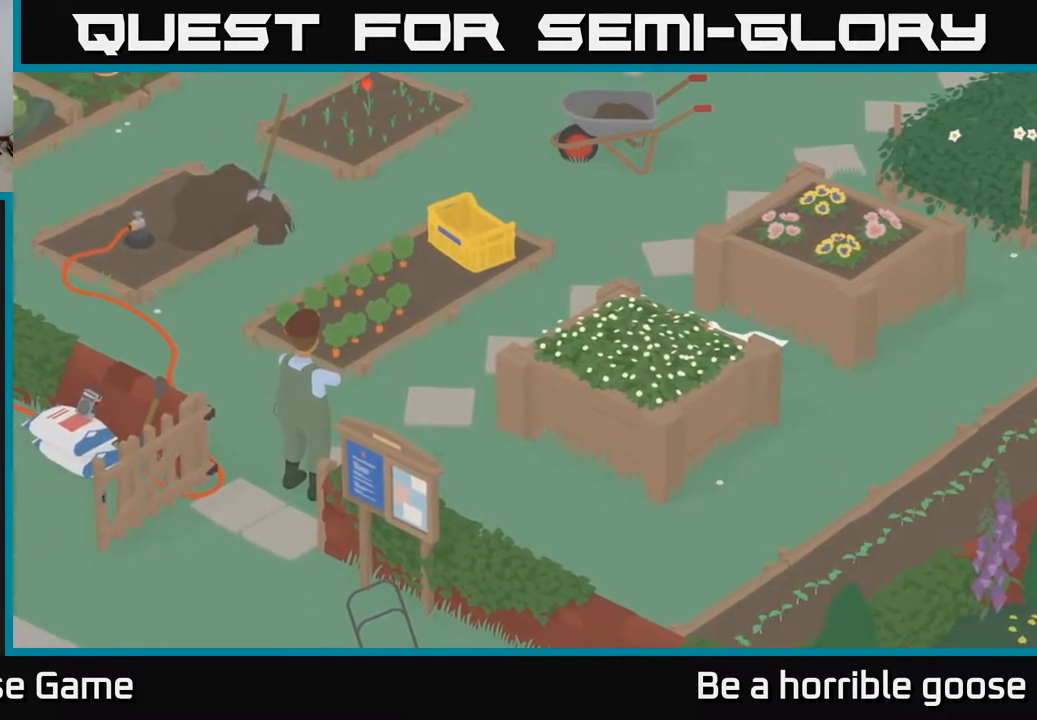
{"buttons": ["L2"], "left_stick": "center", "right_stick": "center", "events": [[367, "B", "down"], [467, "B", "up"]]}
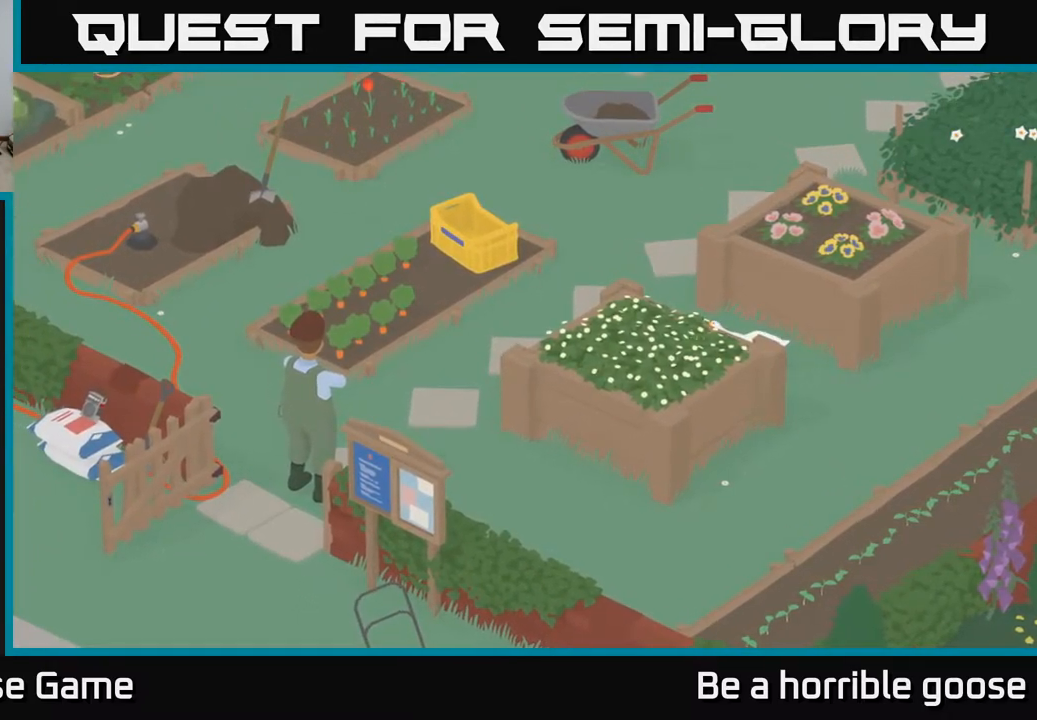
{"buttons": [], "left_stick": "down-right", "right_stick": "center", "events": [[367, "L2", "up"], [400, "left_stick", "right"], [483, "left_stick", "down-right"]]}
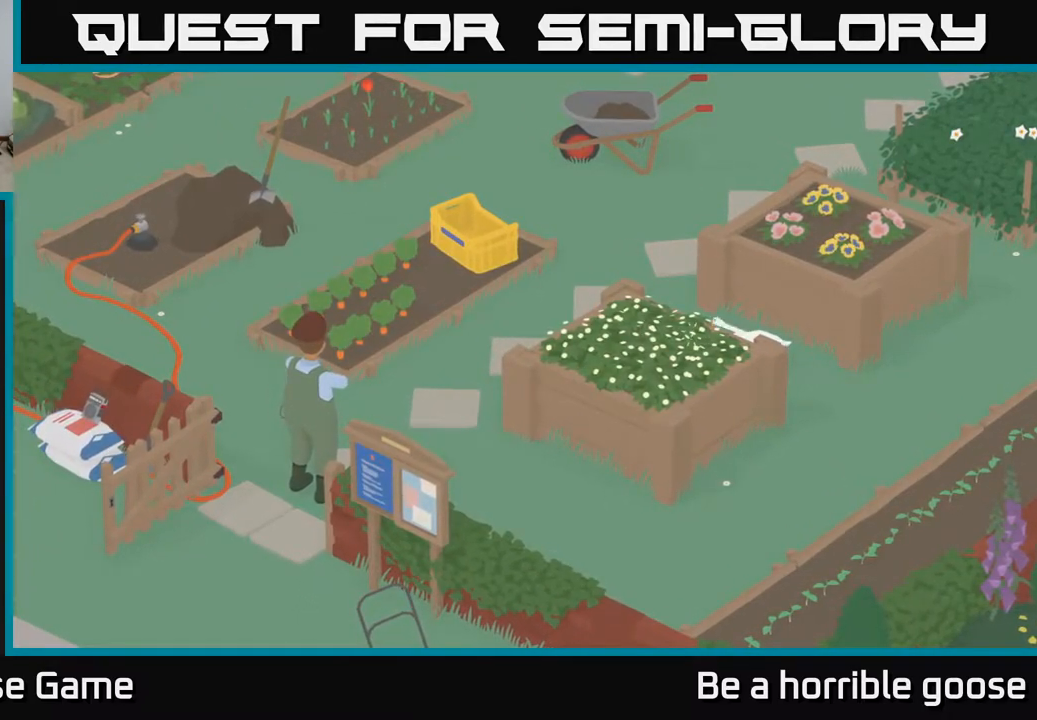
{"buttons": [], "left_stick": "down-right", "right_stick": "center", "events": []}
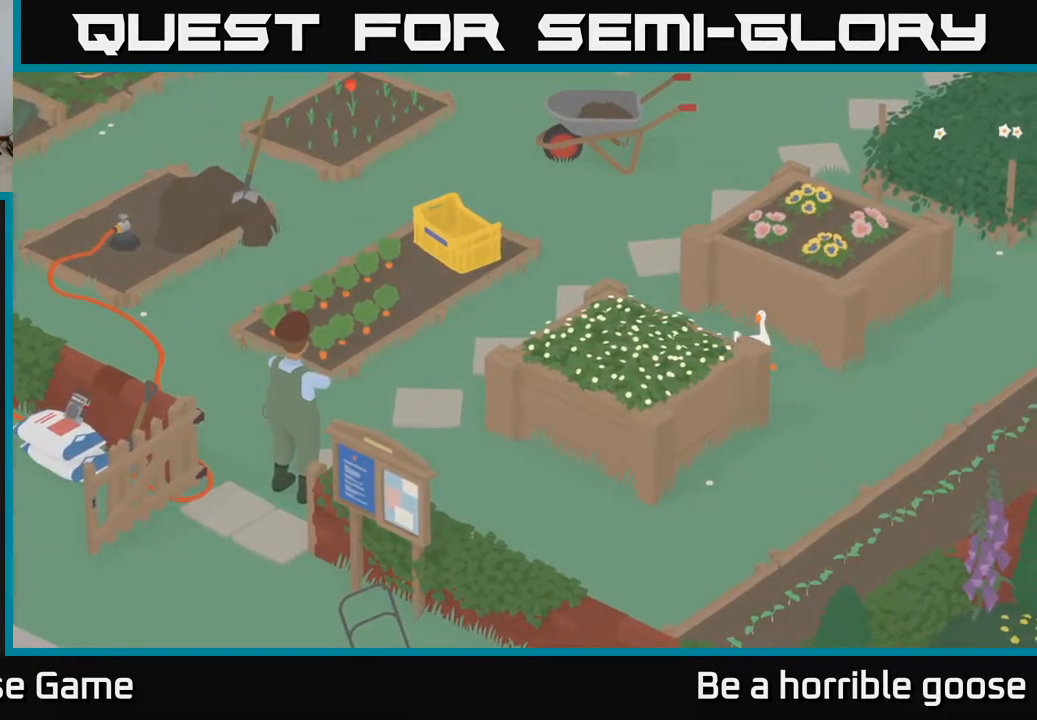
{"buttons": [], "left_stick": "up-right", "right_stick": "center", "events": [[83, "A", "down"], [117, "left_stick", "right"], [283, "left_stick", "up-right"], [317, "A", "up"]]}
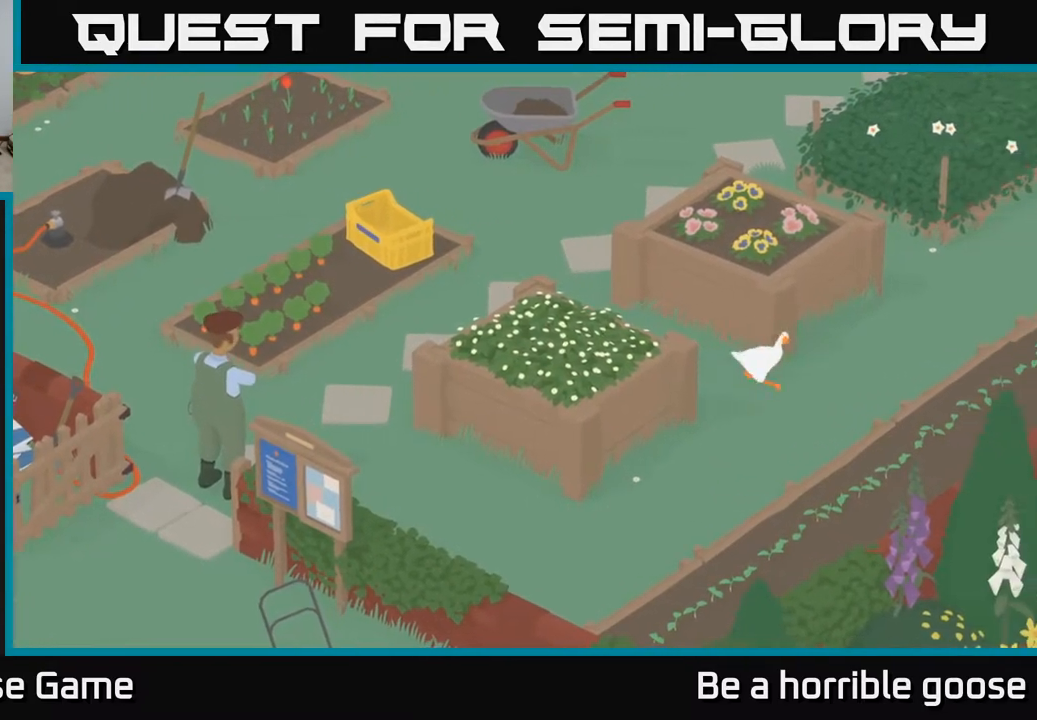
{"buttons": ["A"], "left_stick": "up-right", "right_stick": "center", "events": [[267, "A", "down"]]}
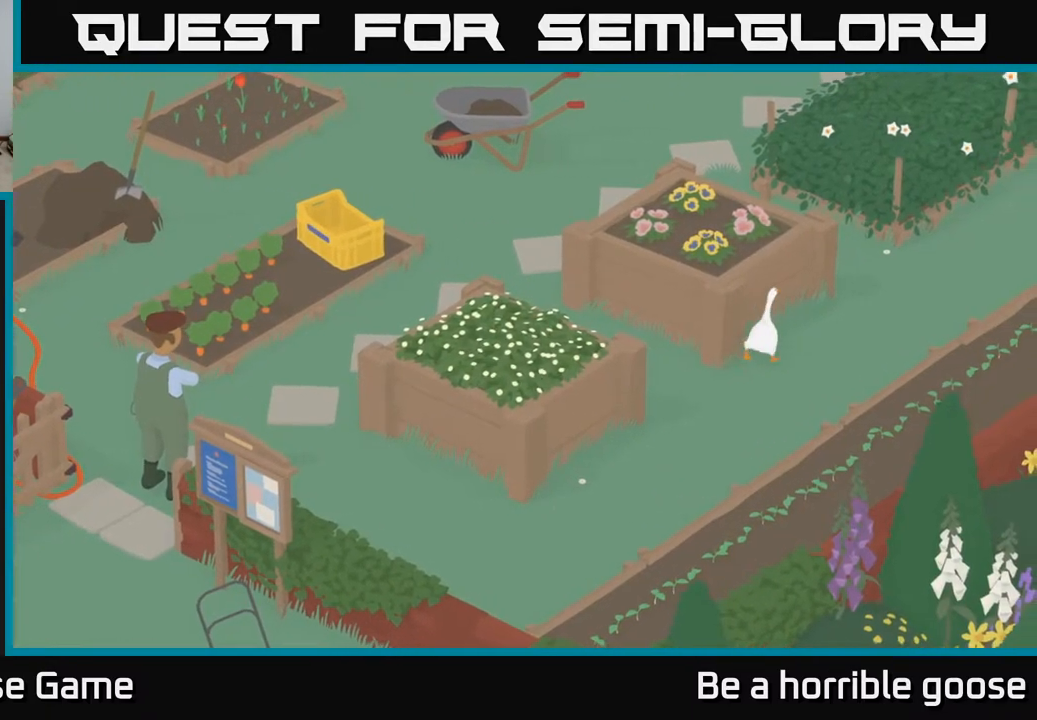
{"buttons": ["A"], "left_stick": "up", "right_stick": "center", "events": [[417, "left_stick", "up"]]}
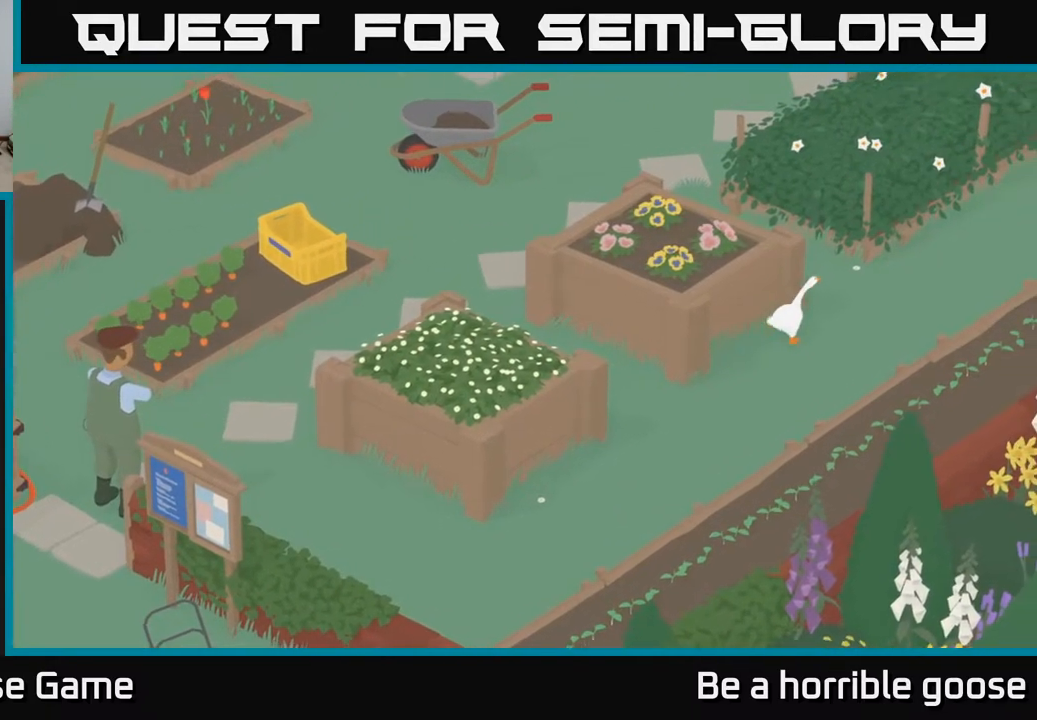
{"buttons": [], "left_stick": "up-left", "right_stick": "center", "events": [[83, "left_stick", "up-left"], [167, "A", "up"]]}
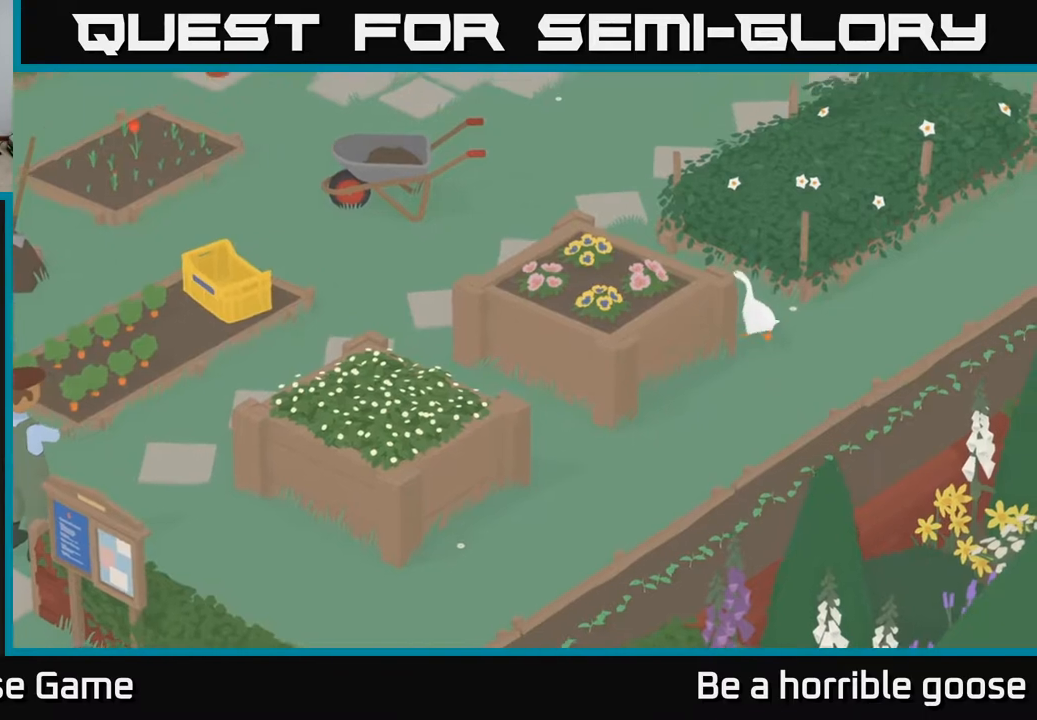
{"buttons": ["A"], "left_stick": "up-left", "right_stick": "center", "events": [[33, "A", "down"]]}
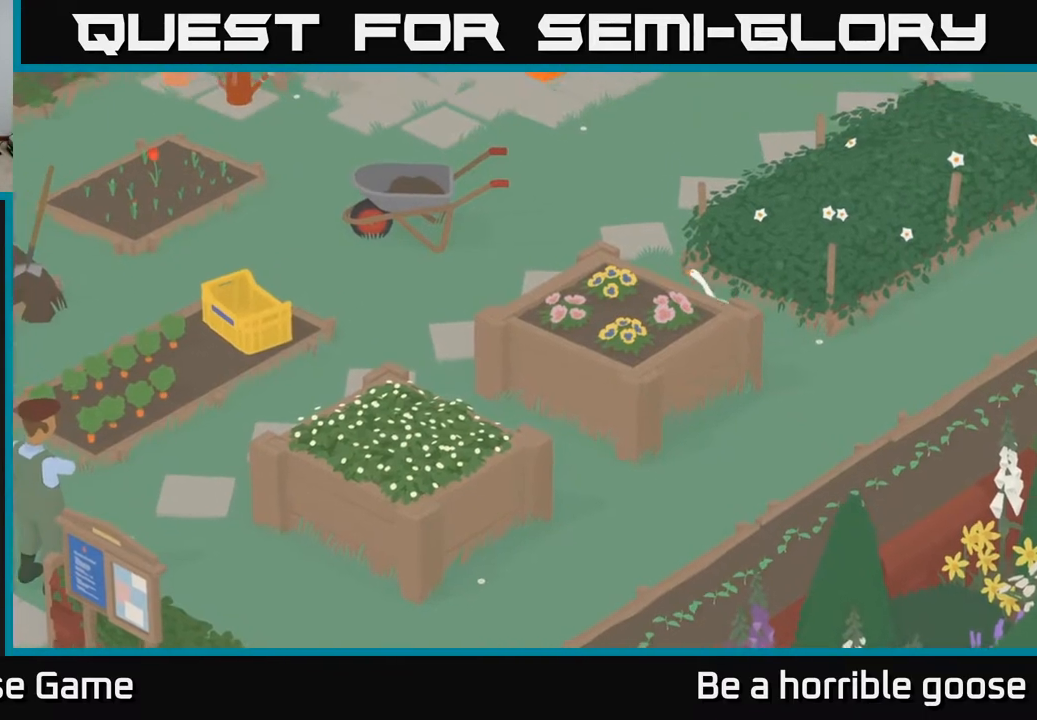
{"buttons": ["A"], "left_stick": "up-left", "right_stick": "center", "events": []}
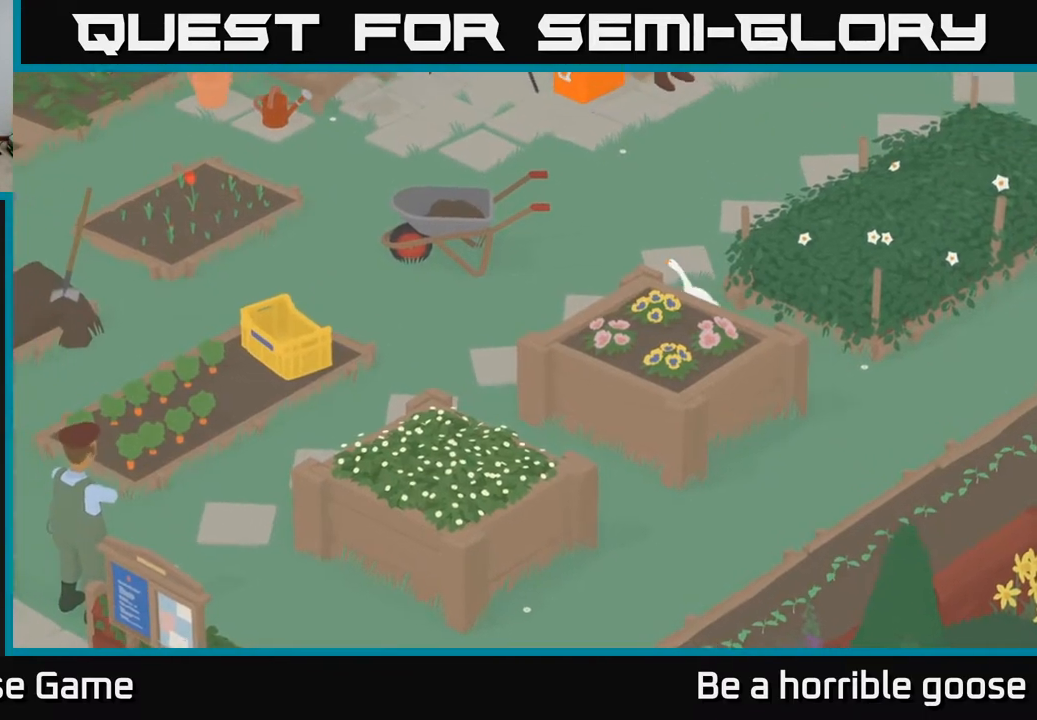
{"buttons": ["A"], "left_stick": "up-left", "right_stick": "center", "events": [[50, "left_stick", "up"], [100, "A", "up"], [250, "A", "down"], [500, "left_stick", "up-left"]]}
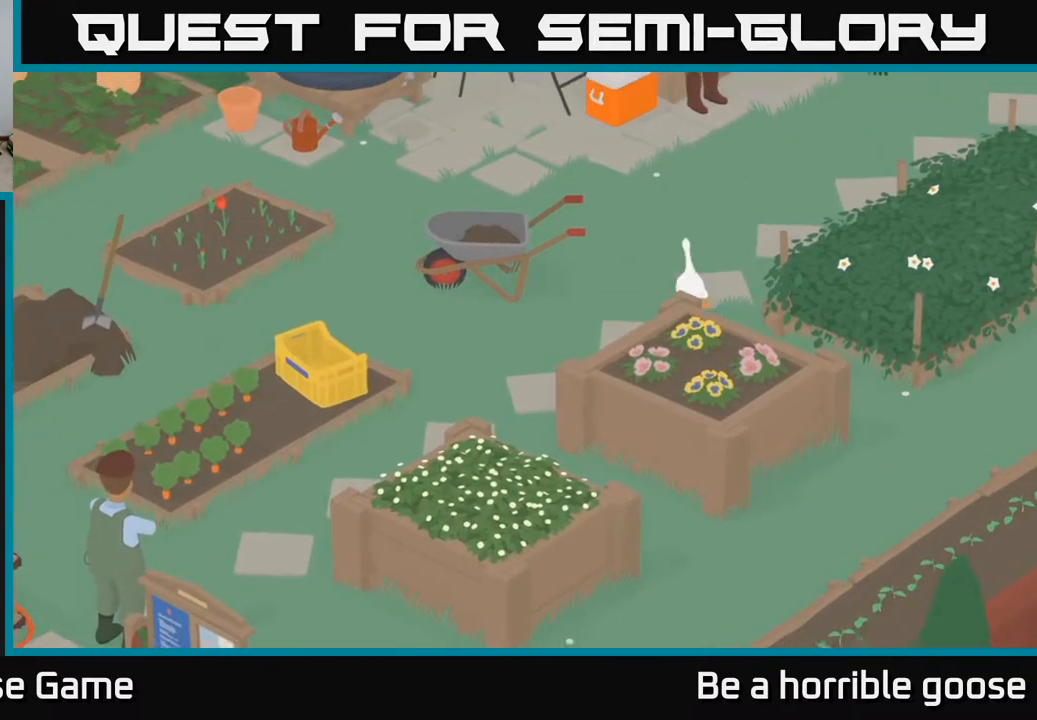
{"buttons": ["A"], "left_stick": "up-left", "right_stick": "center", "events": []}
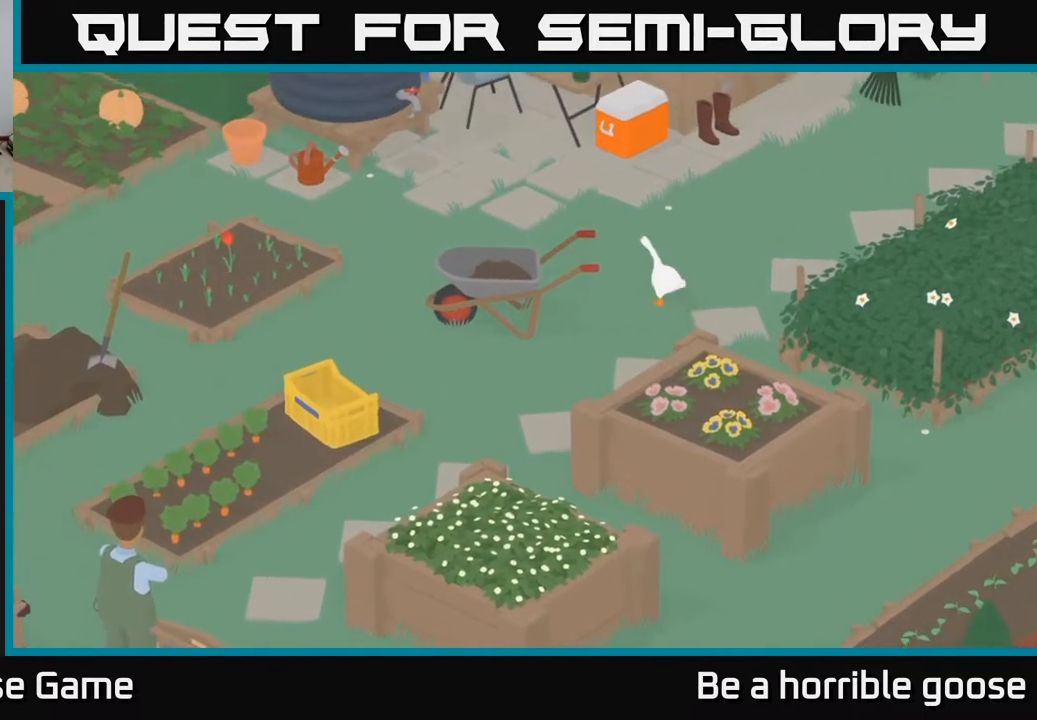
{"buttons": ["A"], "left_stick": "up-left", "right_stick": "center", "events": []}
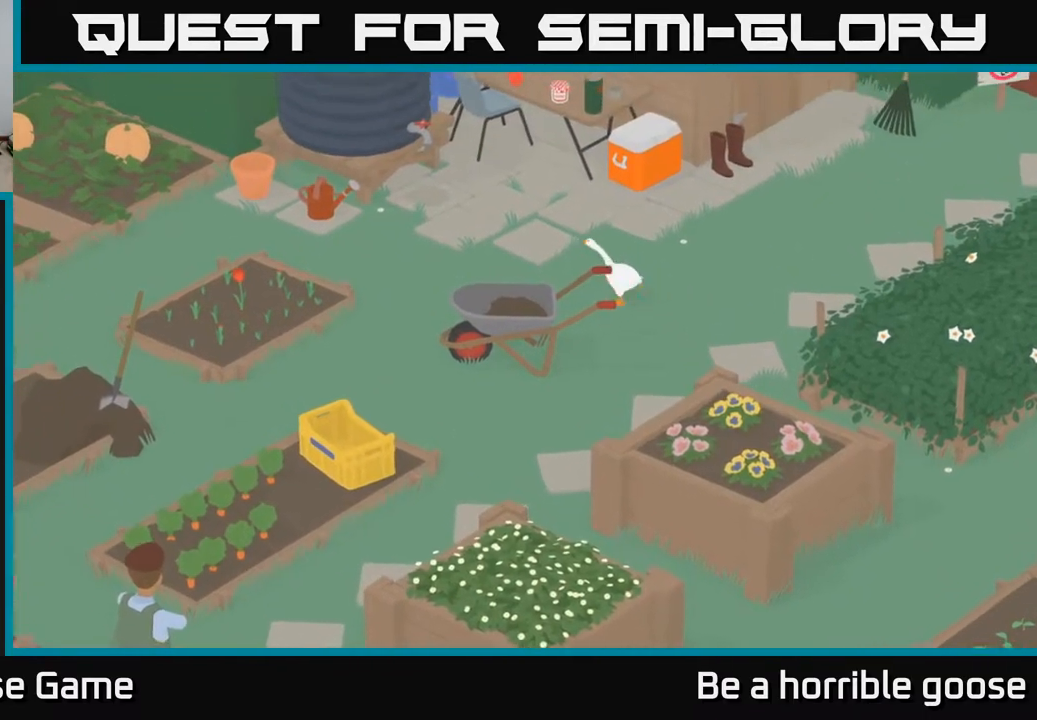
{"buttons": ["A"], "left_stick": "up-left", "right_stick": "center", "events": []}
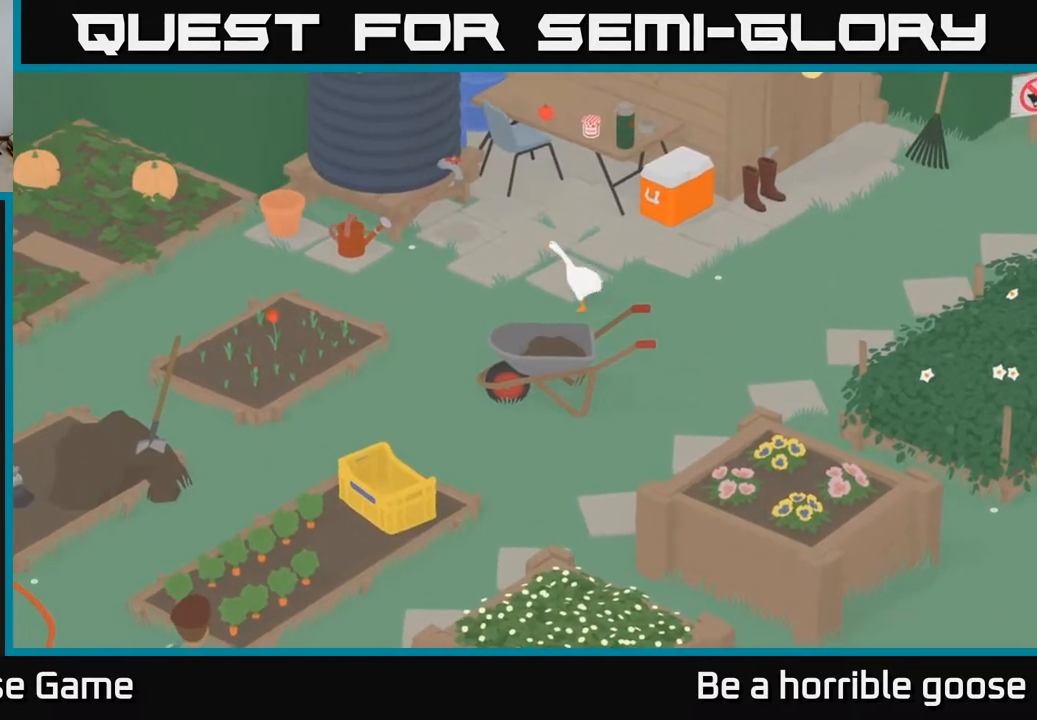
{"buttons": [], "left_stick": "up-left", "right_stick": "center", "events": [[317, "A", "up"]]}
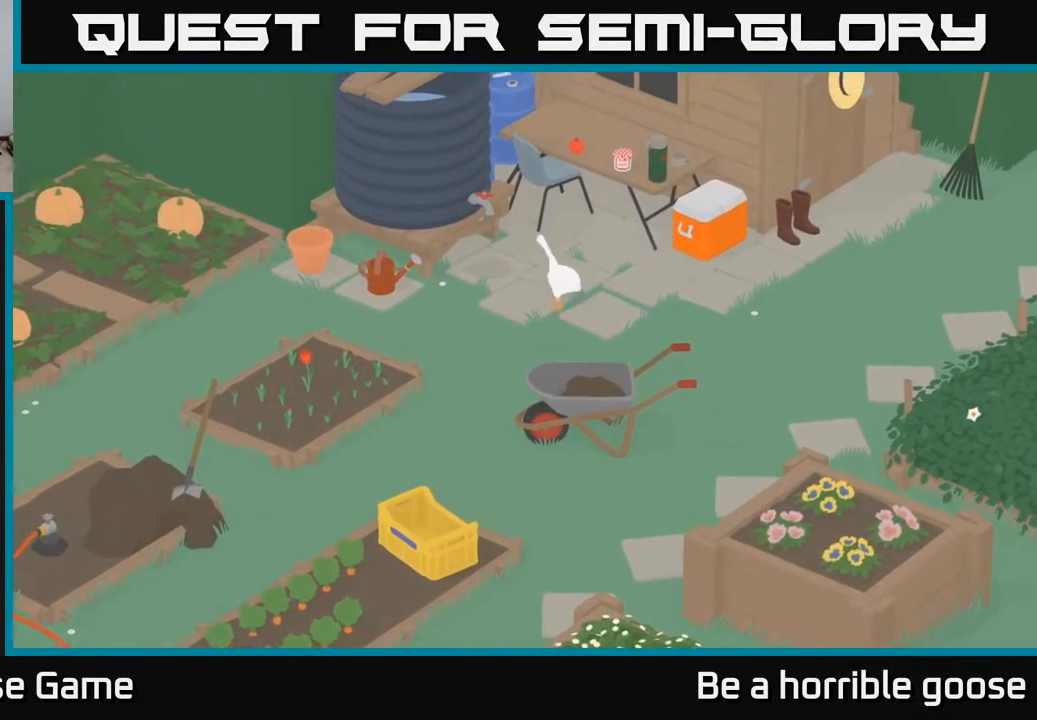
{"buttons": [], "left_stick": "center", "right_stick": "center", "events": [[300, "B", "down"], [317, "left_stick", "center"], [433, "B", "up"]]}
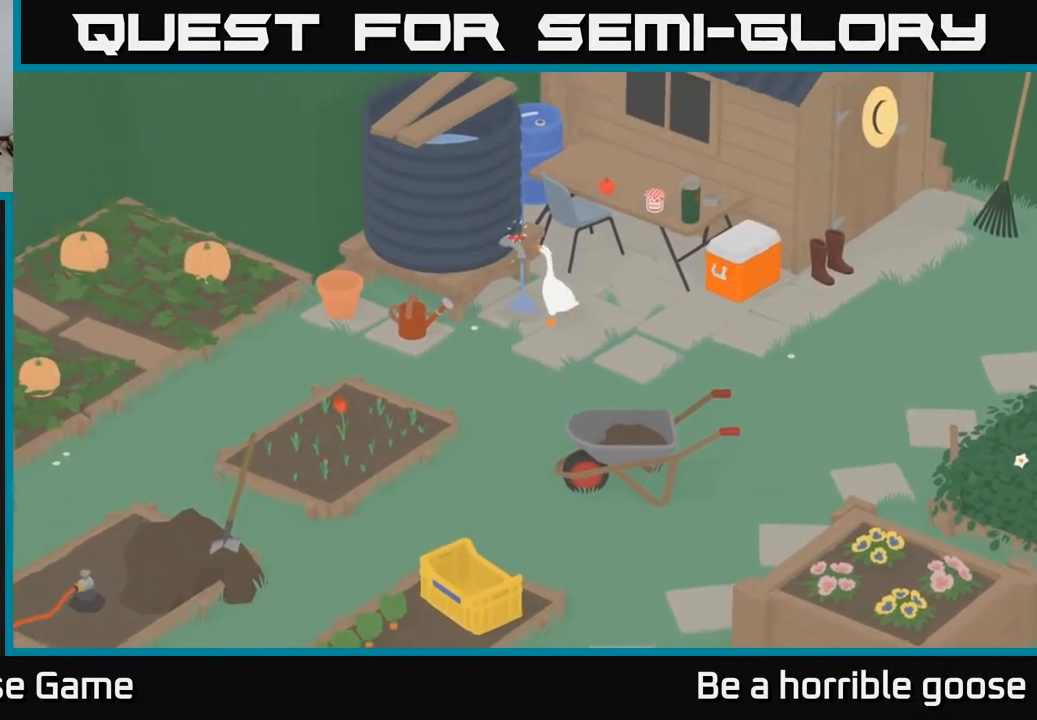
{"buttons": ["A"], "left_stick": "down-left", "right_stick": "center", "events": [[17, "left_stick", "down-left"], [83, "A", "down"]]}
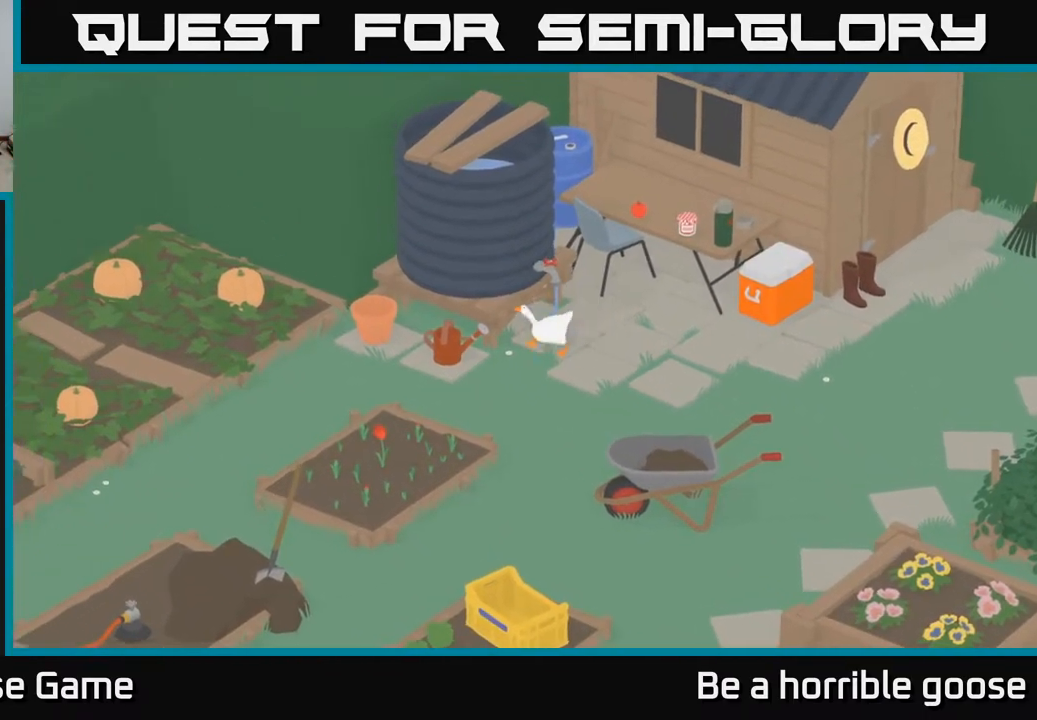
{"buttons": ["A"], "left_stick": "down-left", "right_stick": "center", "events": []}
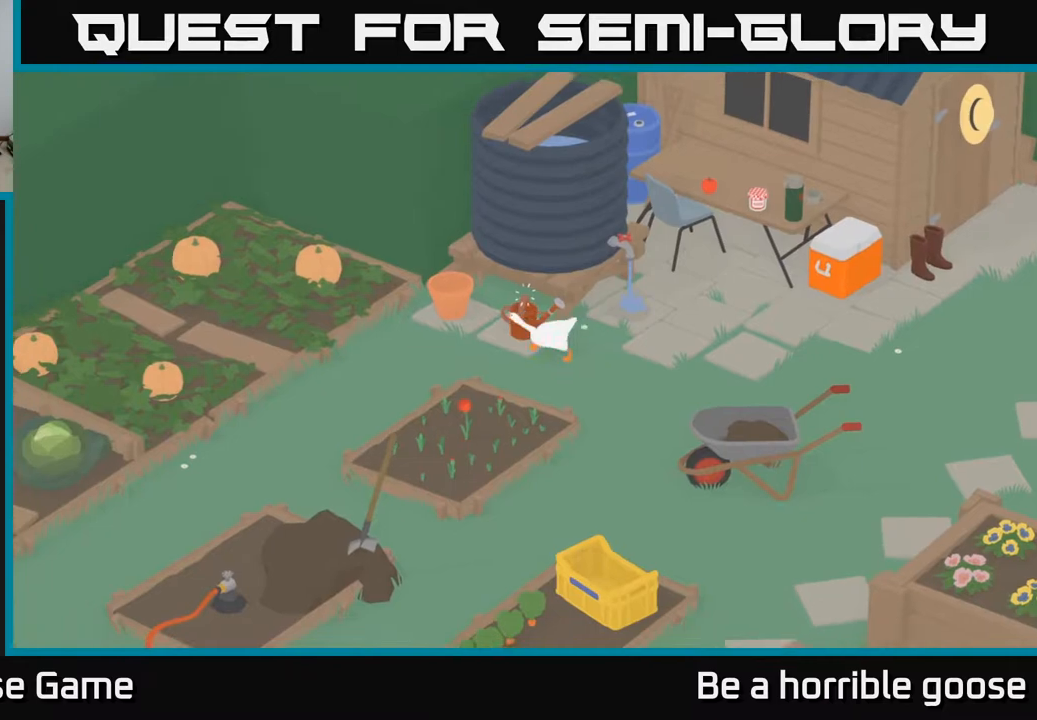
{"buttons": [], "left_stick": "down", "right_stick": "center", "events": [[133, "left_stick", "down"], [250, "A", "up"]]}
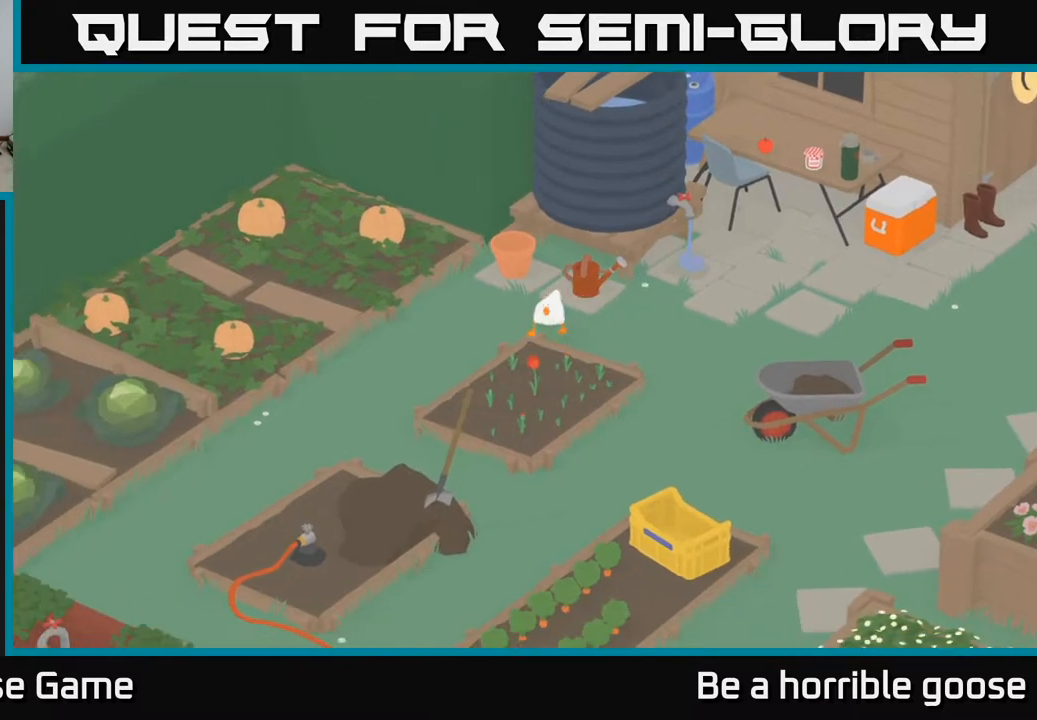
{"buttons": ["L2"], "left_stick": "down-left", "right_stick": "center", "events": [[17, "L2", "down"], [33, "left_stick", "center"], [217, "B", "down"], [333, "B", "up"], [333, "left_stick", "down-left"]]}
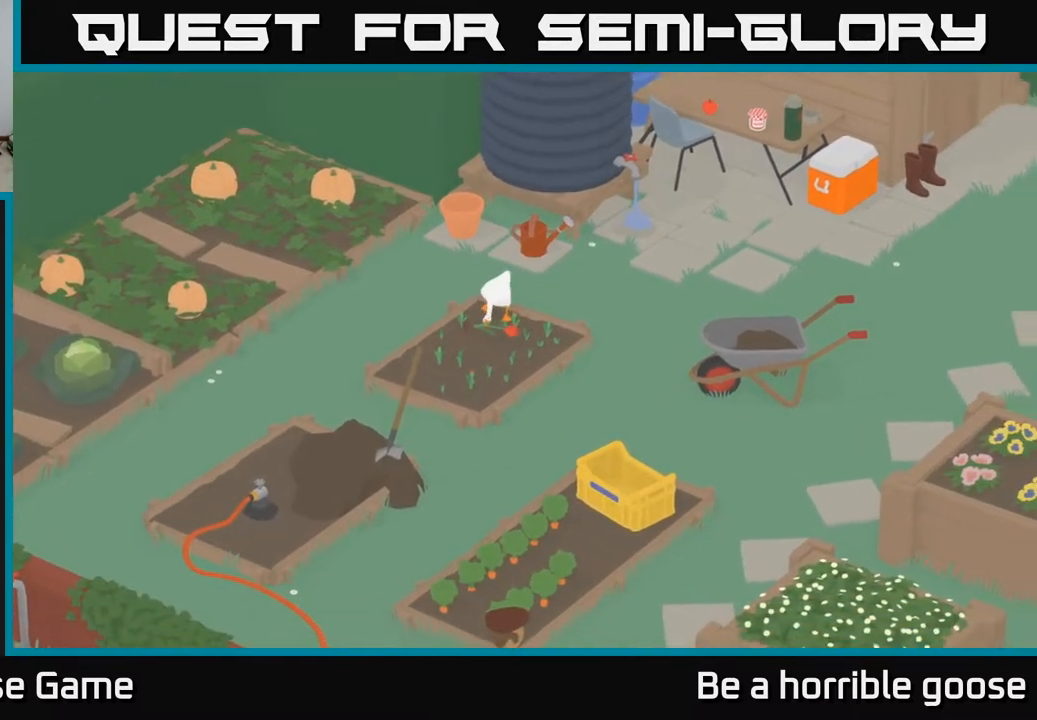
{"buttons": ["A"], "left_stick": "down", "right_stick": "center", "events": [[33, "L2", "up"], [117, "left_stick", "down"], [133, "A", "down"]]}
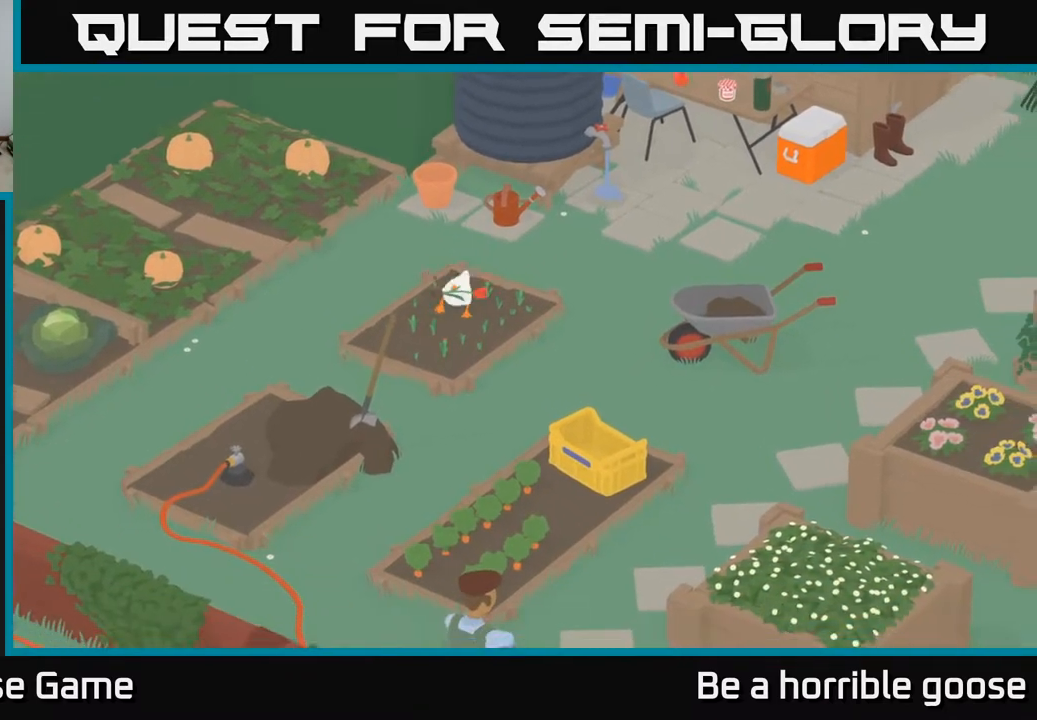
{"buttons": [], "left_stick": "center", "right_stick": "center", "events": [[300, "A", "up"], [400, "left_stick", "center"]]}